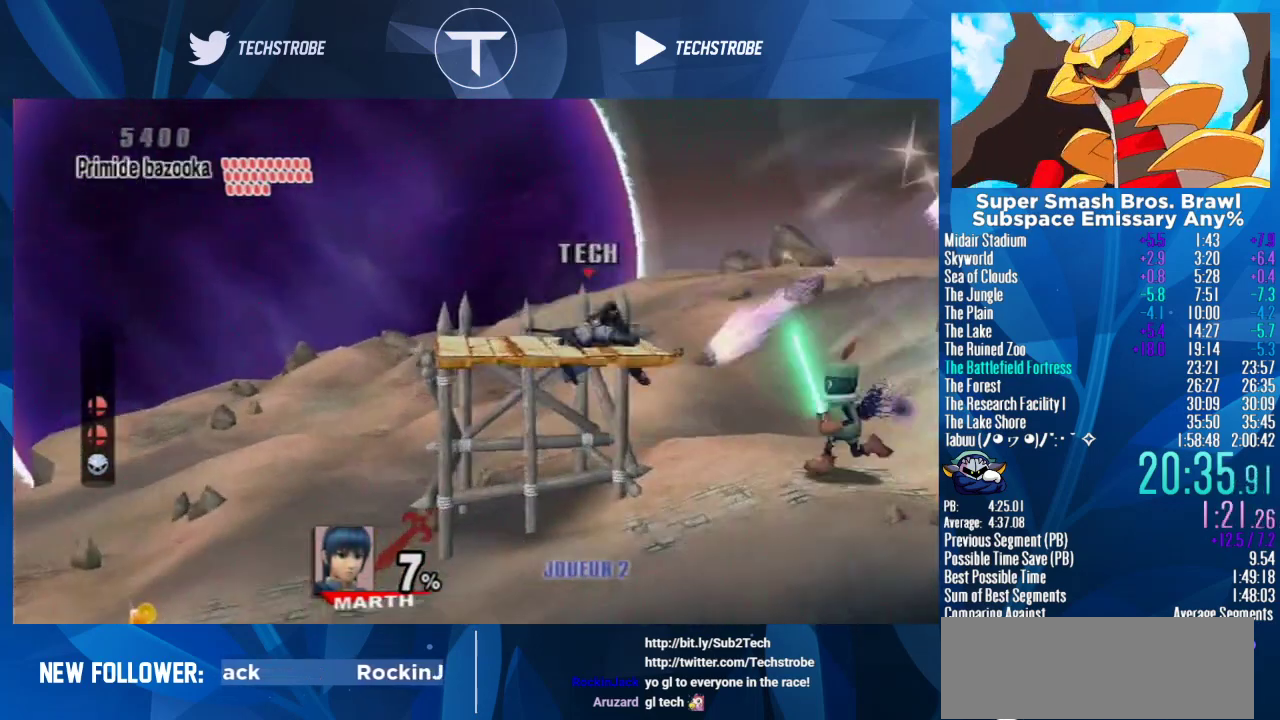
Gameplay with a controller (Nintendo layout); each line is a JSON object with the inputs held at the frame after it. "events" lists button and stick changes between this image and that frame as [ms after this image, input, new state], when the widget could be followed in between. Not read: L3 R3 START.
{"buttons": [], "left_stick": "center", "right_stick": "center", "events": [[100, "left_stick", "center"], [267, "left_stick", "right"], [333, "left_stick", "center"], [400, "right_stick", "up"], [467, "right_stick", "center"]]}
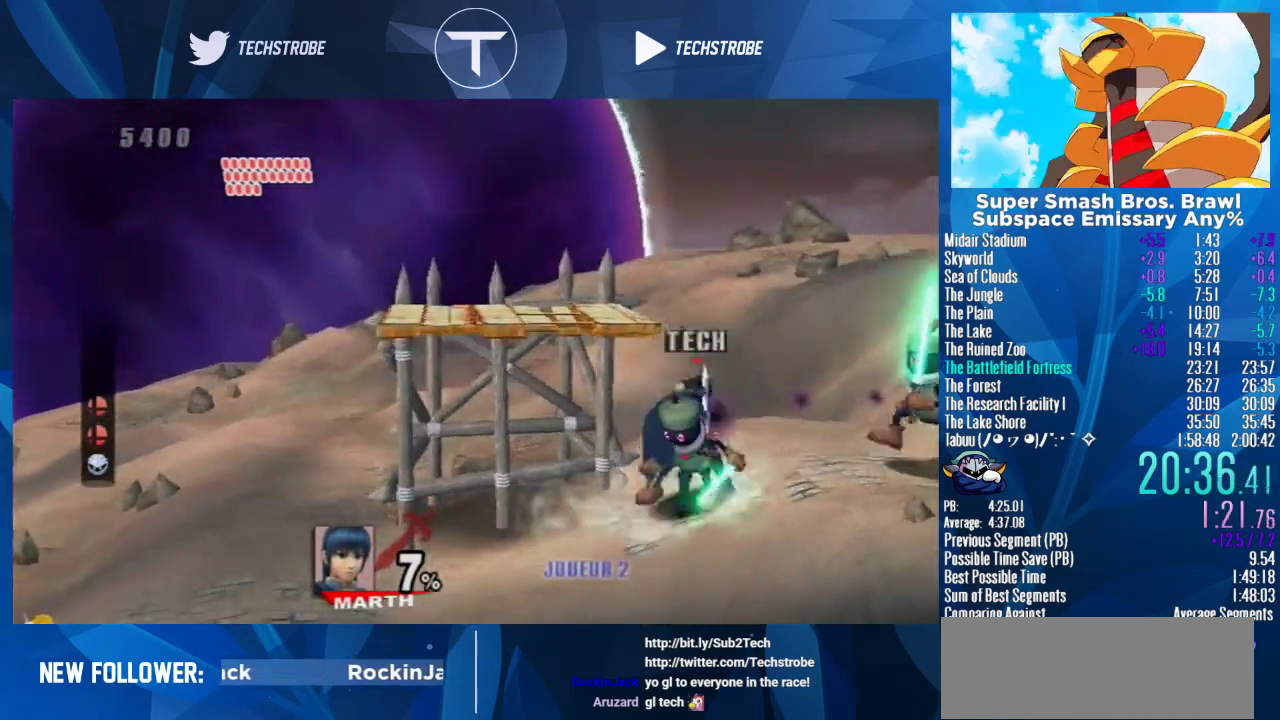
{"buttons": [], "left_stick": "center", "right_stick": "center", "events": [[67, "right_stick", "up"], [167, "right_stick", "center"], [233, "right_stick", "up"], [333, "right_stick", "center"], [400, "right_stick", "up"], [500, "right_stick", "center"]]}
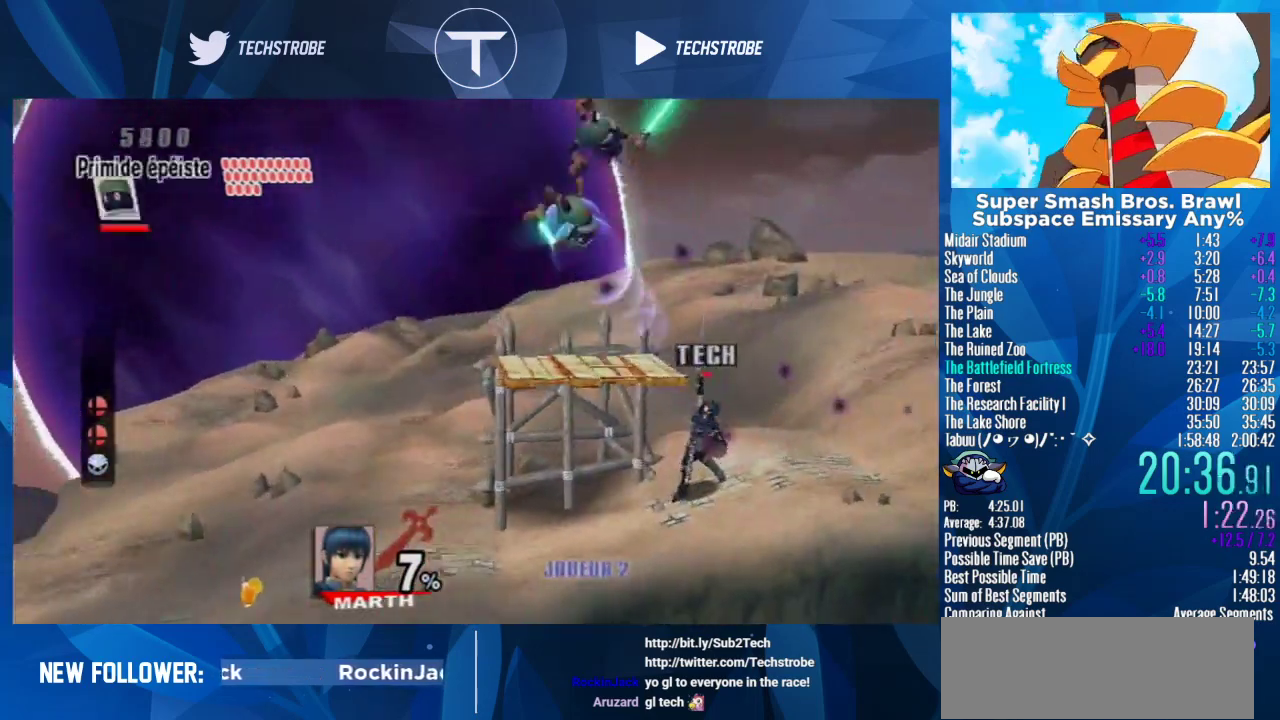
{"buttons": [], "left_stick": "left", "right_stick": "center", "events": [[167, "left_stick", "left"]]}
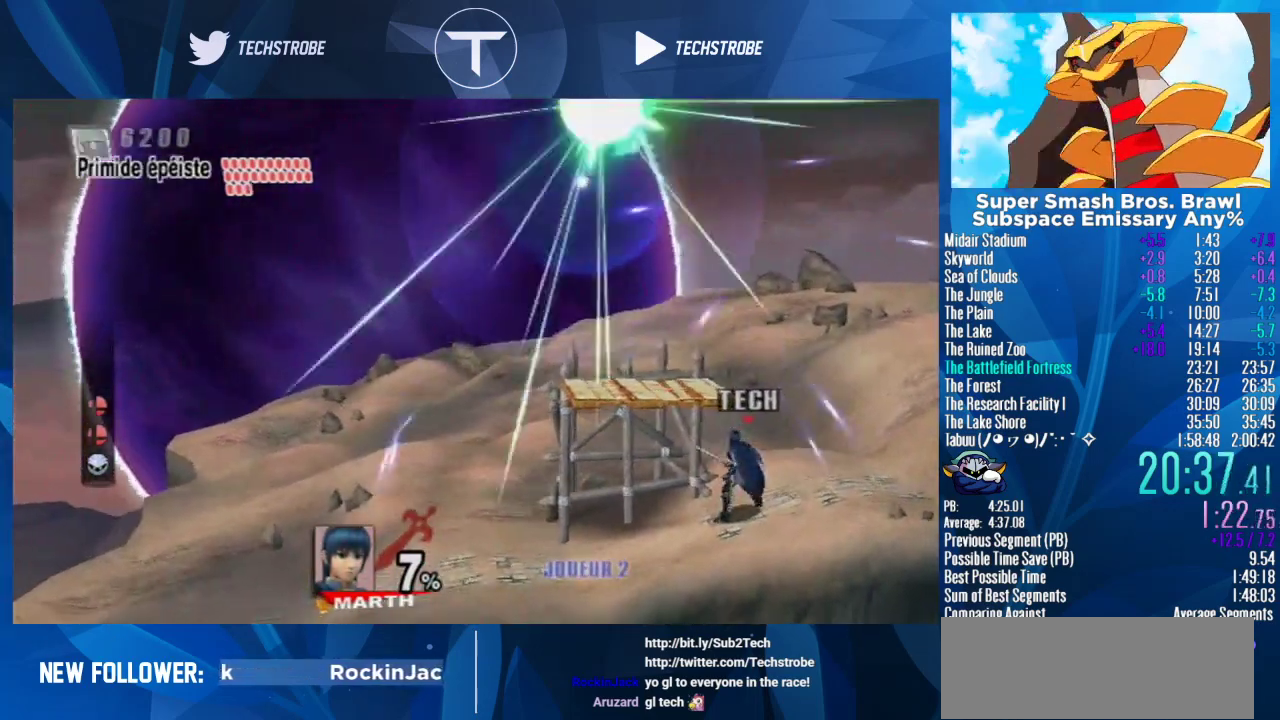
{"buttons": [], "left_stick": "center", "right_stick": "center", "events": [[300, "left_stick", "center"], [333, "Y", "down"], [400, "Y", "up"]]}
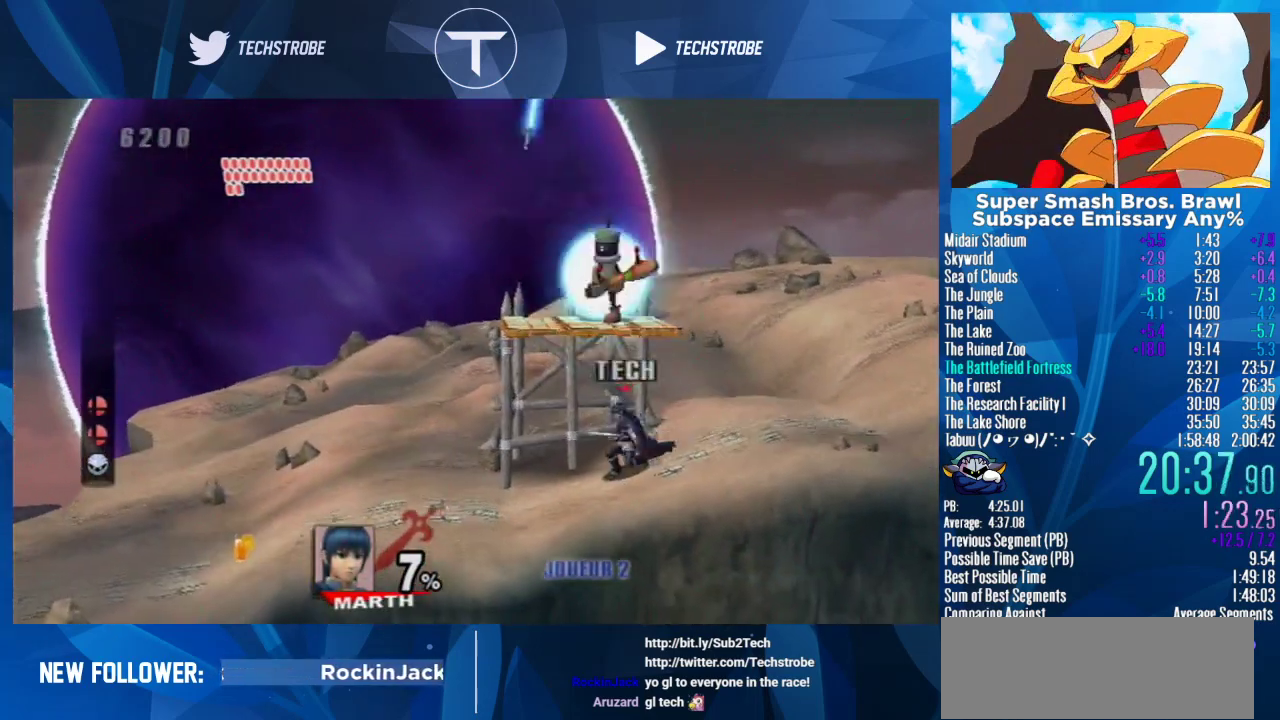
{"buttons": [], "left_stick": "left", "right_stick": "center", "events": [[233, "right_stick", "up"], [300, "left_stick", "down"], [333, "right_stick", "center"], [433, "left_stick", "center"], [500, "left_stick", "left"]]}
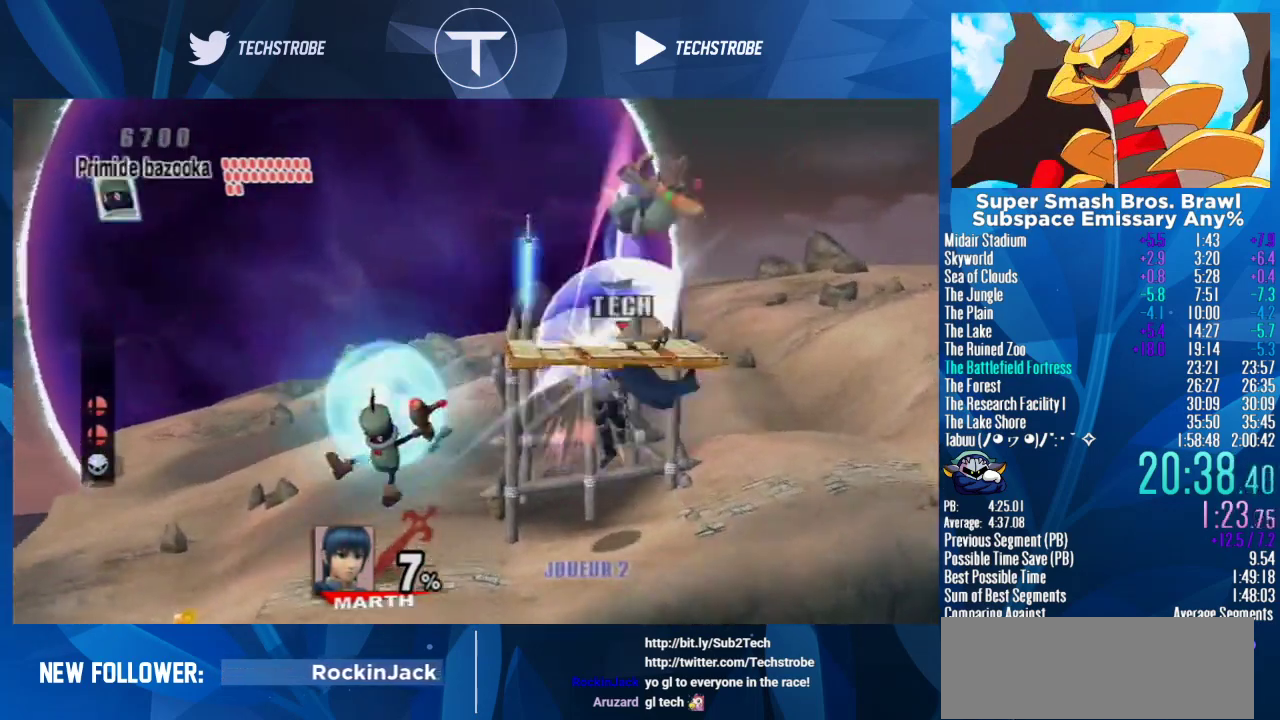
{"buttons": [], "left_stick": "center", "right_stick": "center", "events": [[367, "left_stick", "center"], [400, "right_stick", "left"], [500, "right_stick", "center"]]}
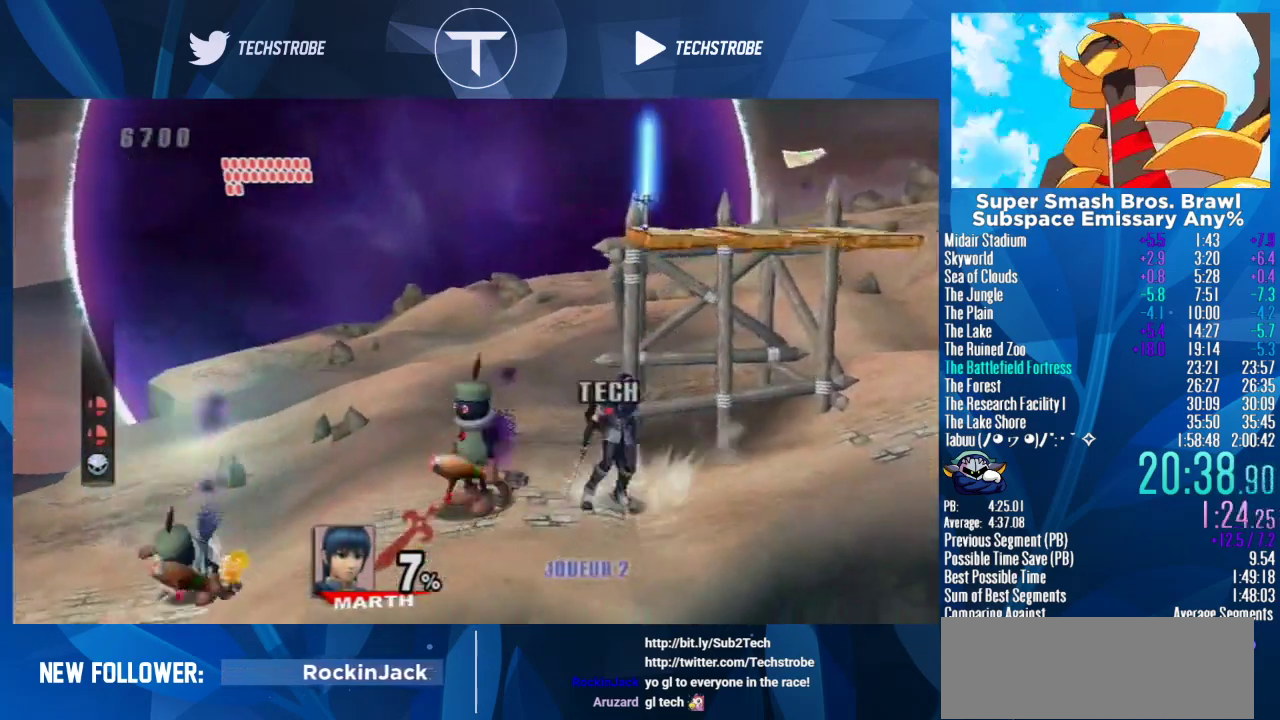
{"buttons": [], "left_stick": "center", "right_stick": "center", "events": [[100, "right_stick", "left"], [167, "right_stick", "center"], [233, "right_stick", "left"], [333, "right_stick", "center"]]}
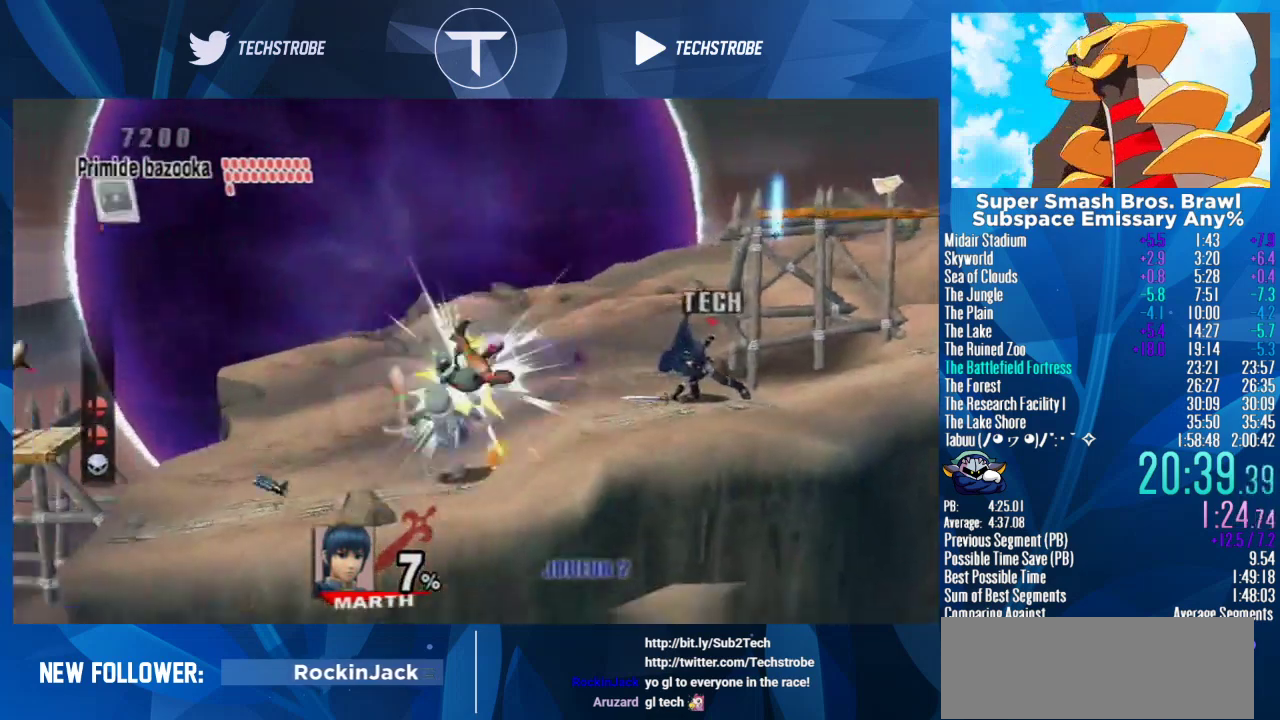
{"buttons": [], "left_stick": "left", "right_stick": "center", "events": [[467, "left_stick", "left"]]}
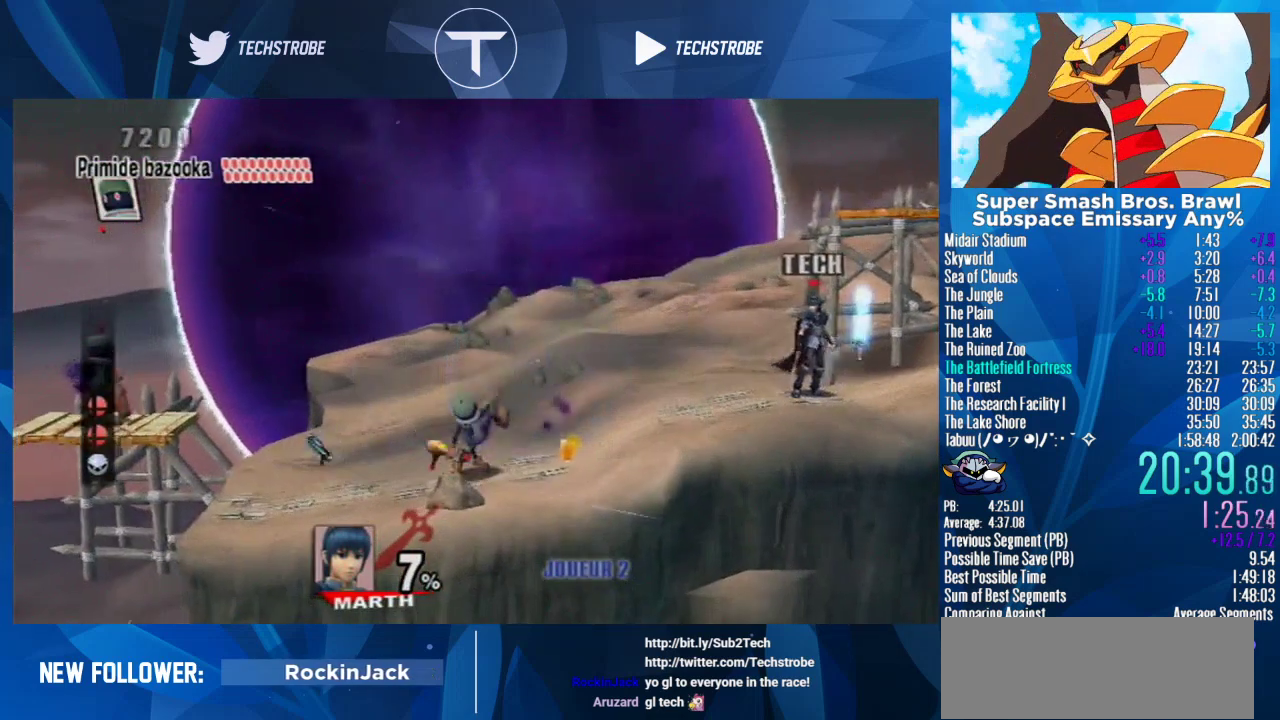
{"buttons": ["Y"], "left_stick": "left", "right_stick": "center", "events": [[500, "Y", "down"]]}
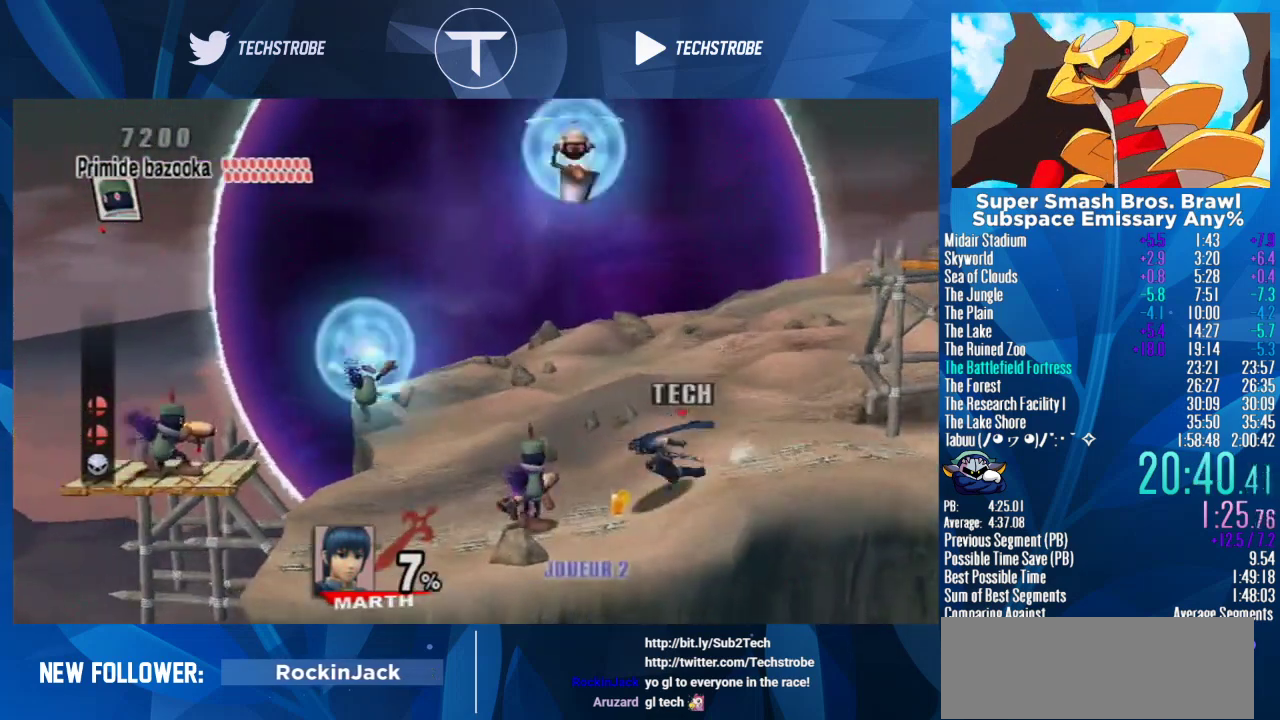
{"buttons": [], "left_stick": "left", "right_stick": "center", "events": [[67, "Y", "up"], [167, "right_stick", "left"], [233, "right_stick", "center"]]}
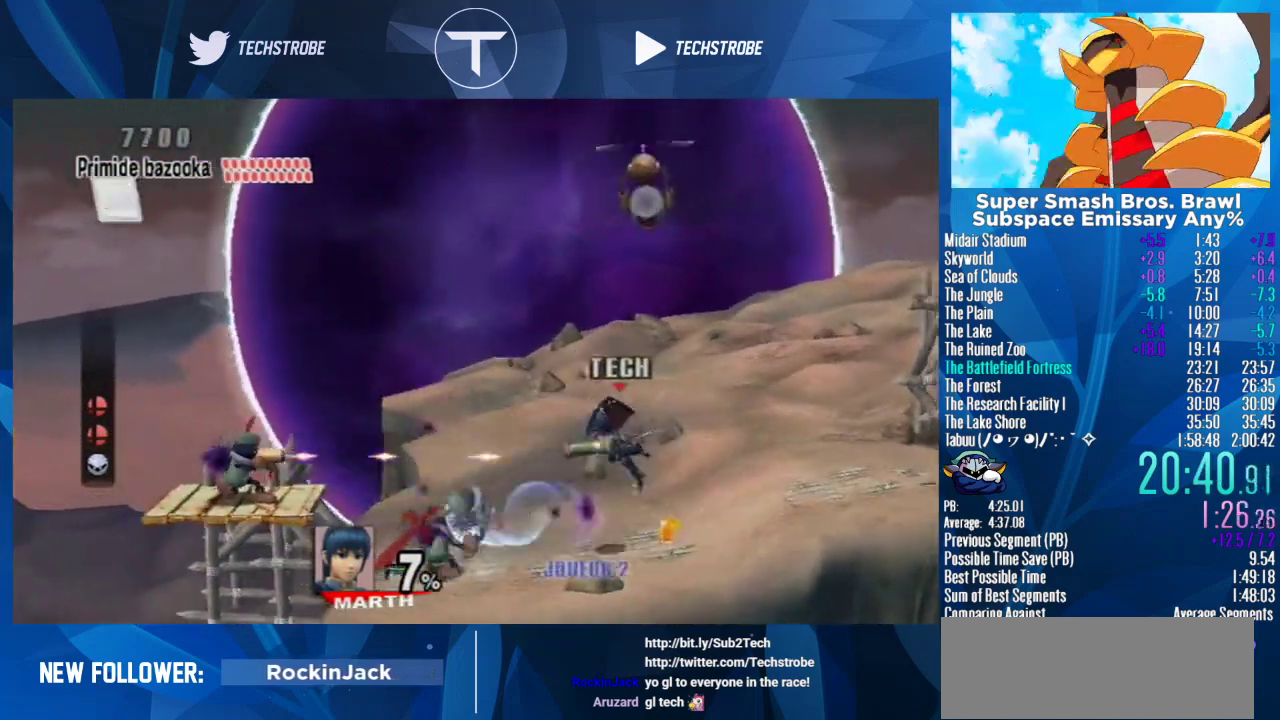
{"buttons": [], "left_stick": "left", "right_stick": "center", "events": [[133, "left_stick", "down"], [333, "left_stick", "left"]]}
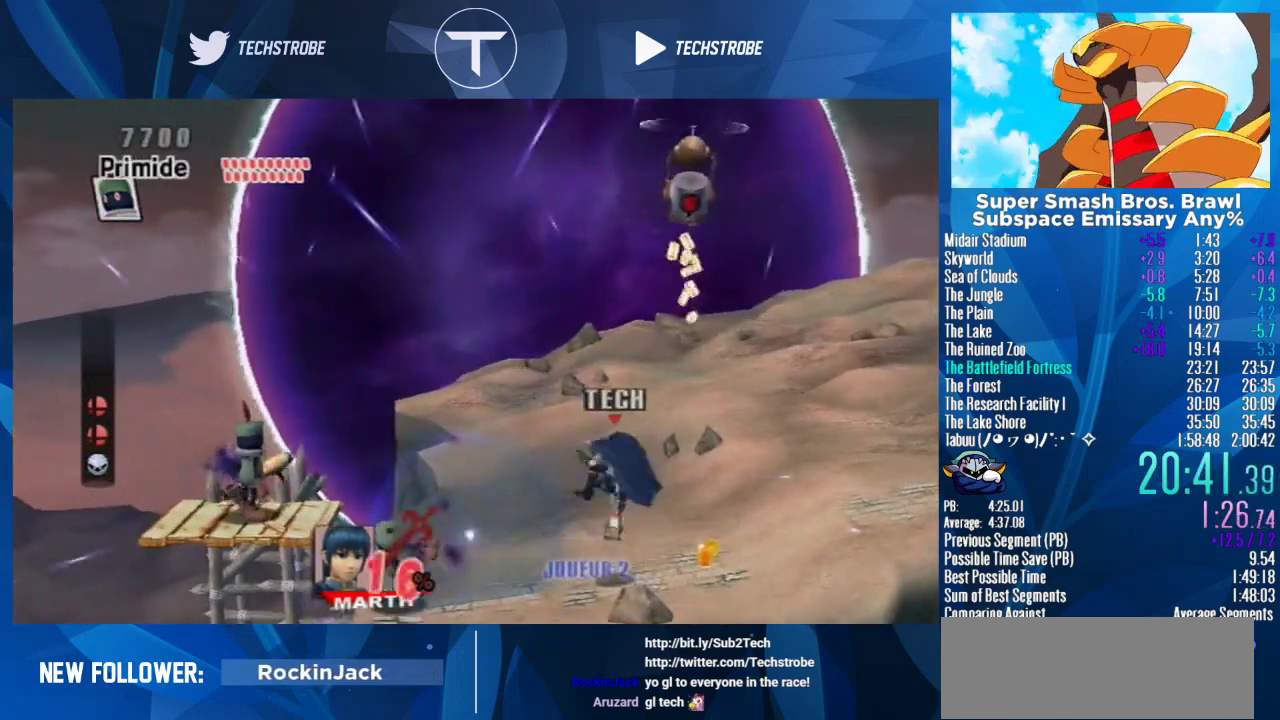
{"buttons": ["Y"], "left_stick": "left", "right_stick": "center", "events": [[500, "Y", "down"]]}
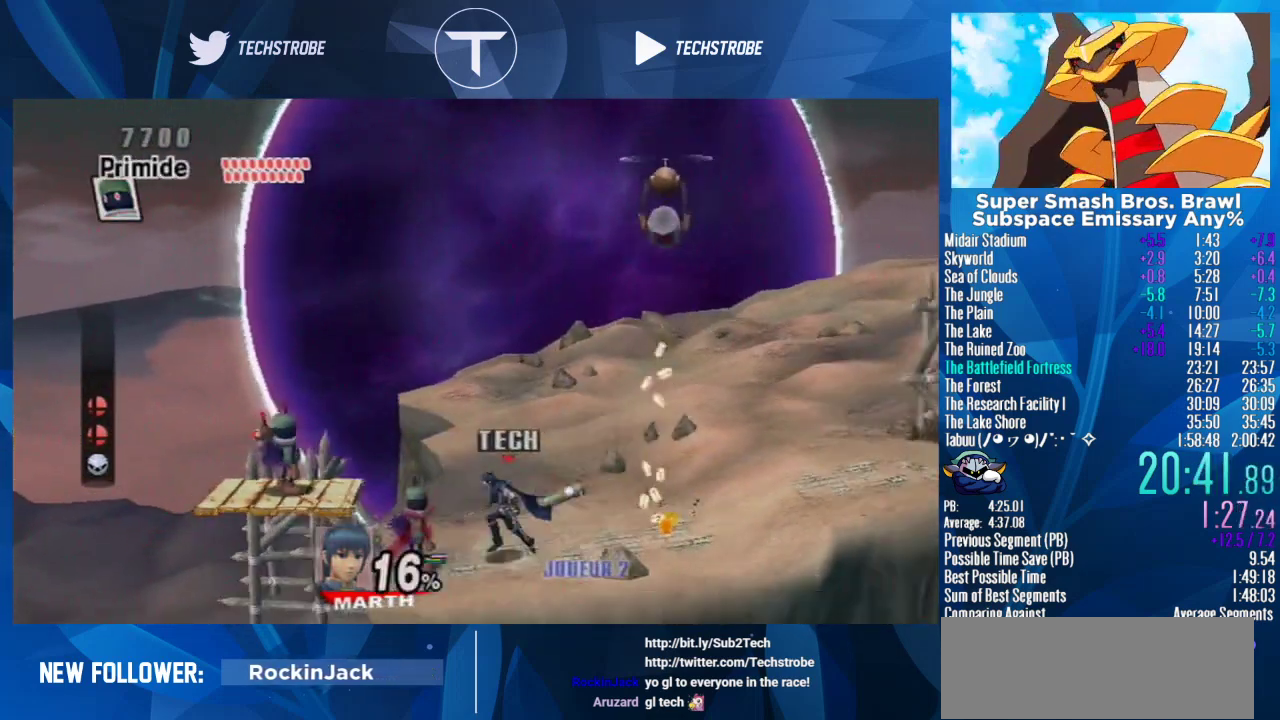
{"buttons": [], "left_stick": "left", "right_stick": "center", "events": [[67, "Y", "up"], [133, "right_stick", "left"], [233, "right_stick", "center"], [333, "right_stick", "left"], [400, "right_stick", "center"]]}
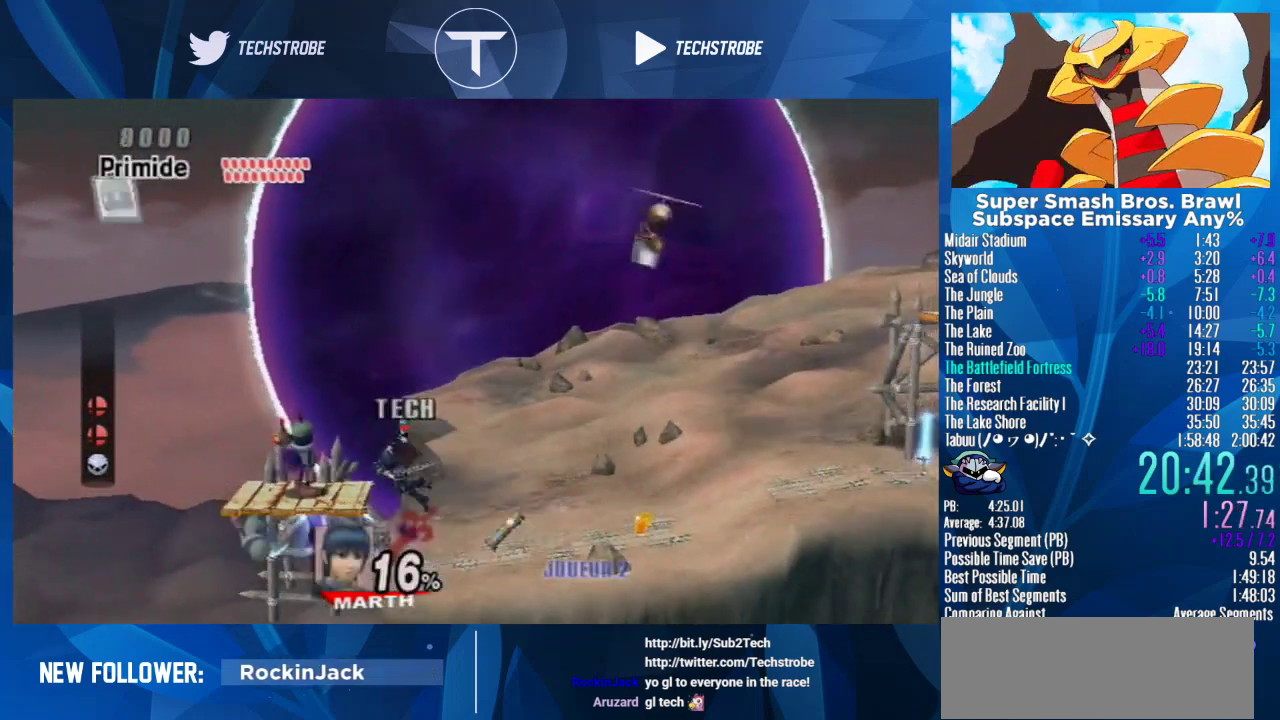
{"buttons": [], "left_stick": "center", "right_stick": "left", "events": [[100, "left_stick", "center"], [200, "Y", "down"], [333, "Y", "up"], [467, "right_stick", "left"]]}
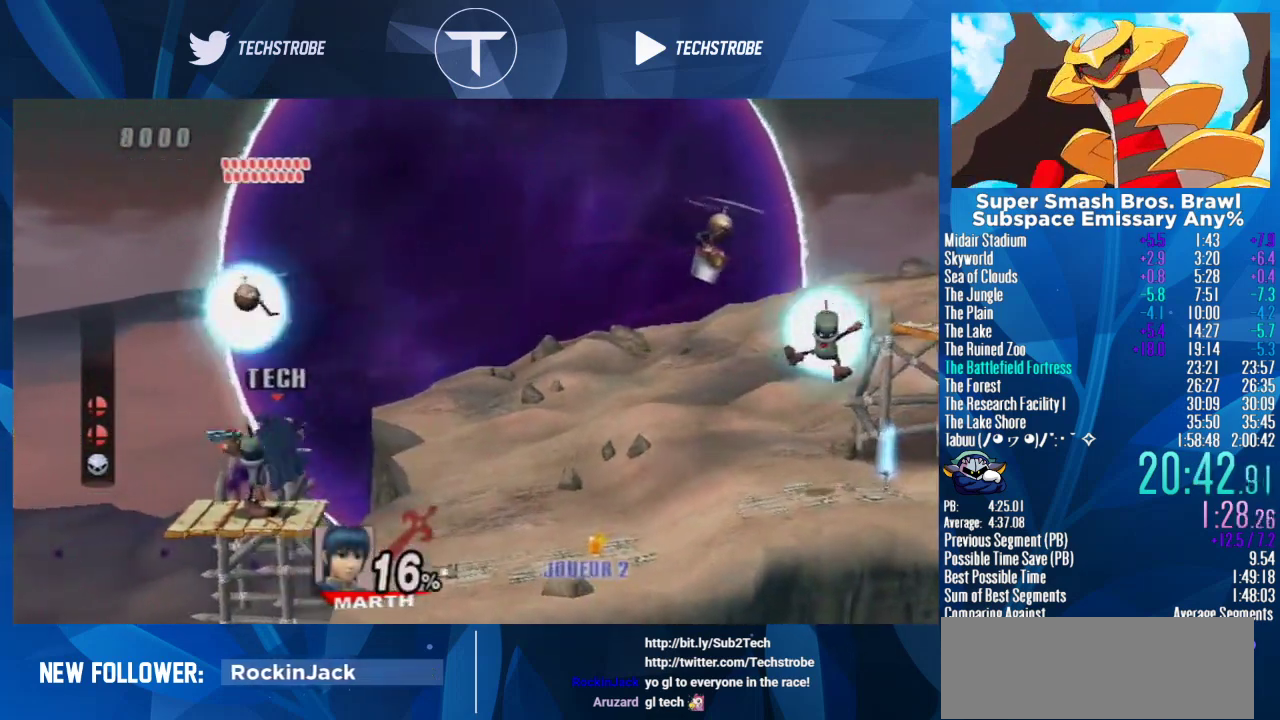
{"buttons": ["X"], "left_stick": "up", "right_stick": "center", "events": [[33, "left_stick", "right"], [33, "right_stick", "center"], [100, "left_stick", "center"], [400, "left_stick", "up"], [467, "X", "down"]]}
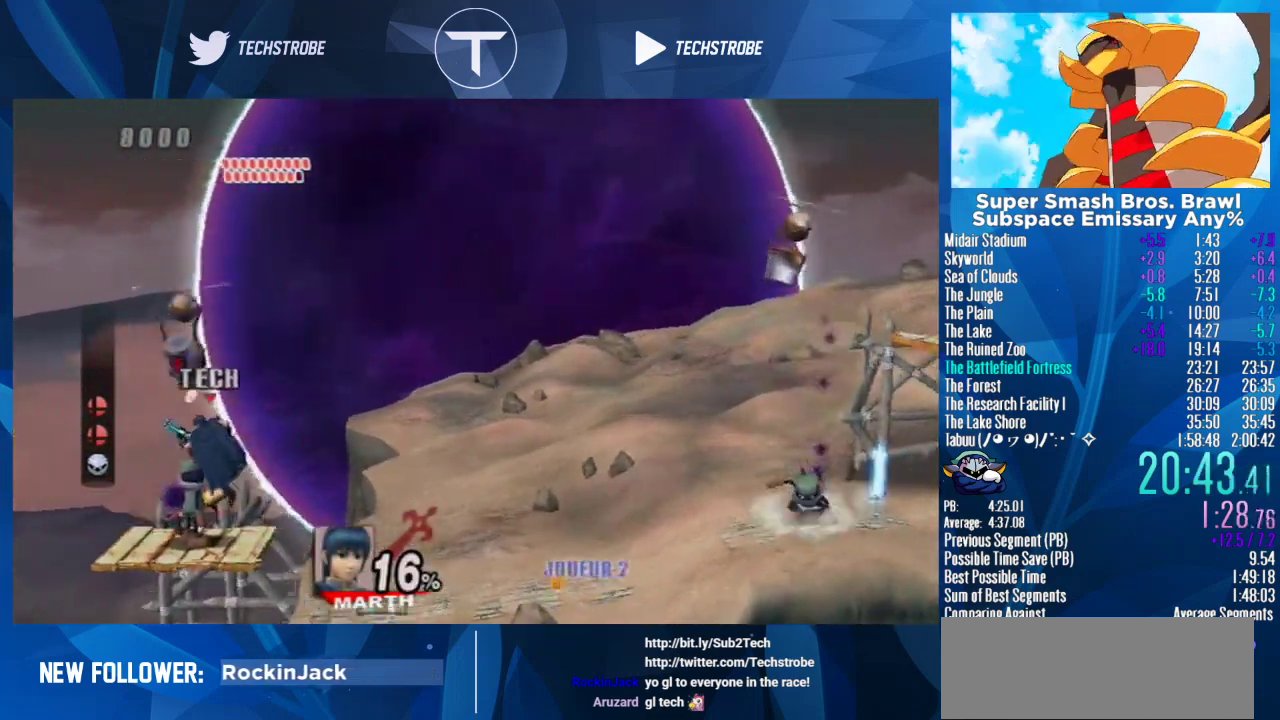
{"buttons": [], "left_stick": "center", "right_stick": "up", "events": [[67, "X", "up"], [300, "right_stick", "up"], [367, "left_stick", "center"], [367, "right_stick", "center"], [467, "right_stick", "up"]]}
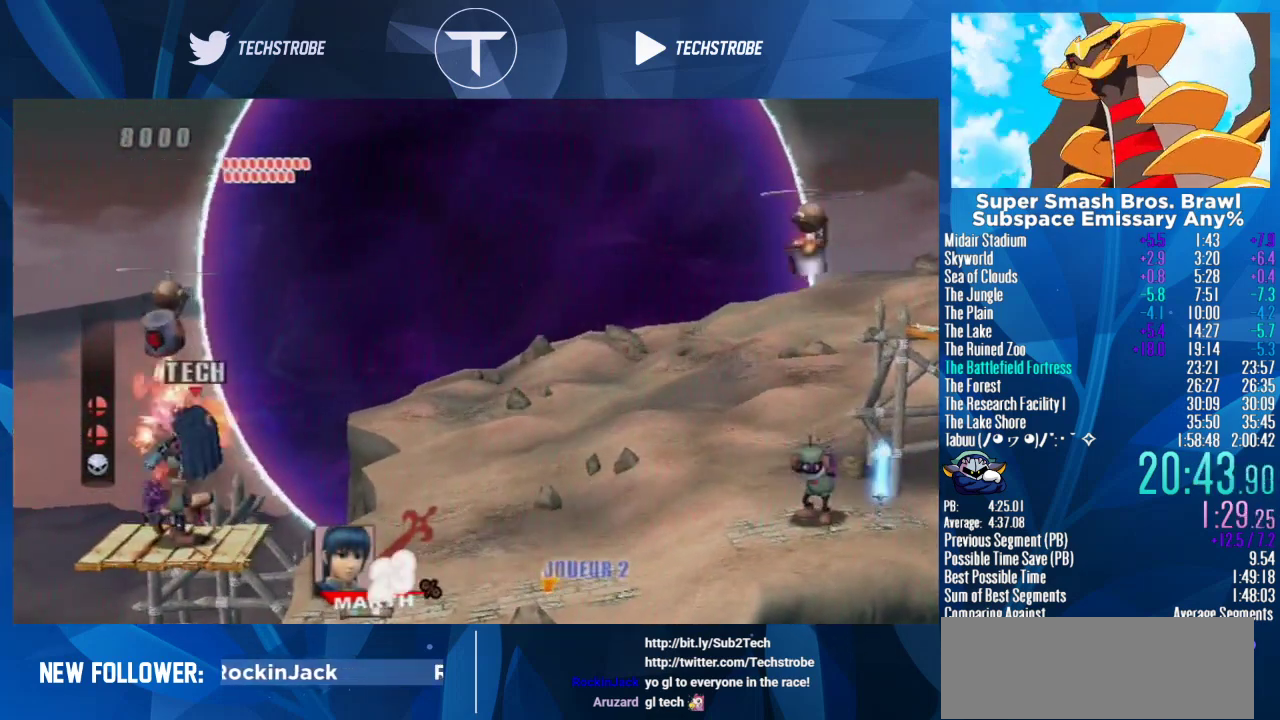
{"buttons": [], "left_stick": "down", "right_stick": "up", "events": [[67, "right_stick", "center"], [133, "right_stick", "up"], [367, "right_stick", "center"], [433, "left_stick", "down"], [433, "right_stick", "up"]]}
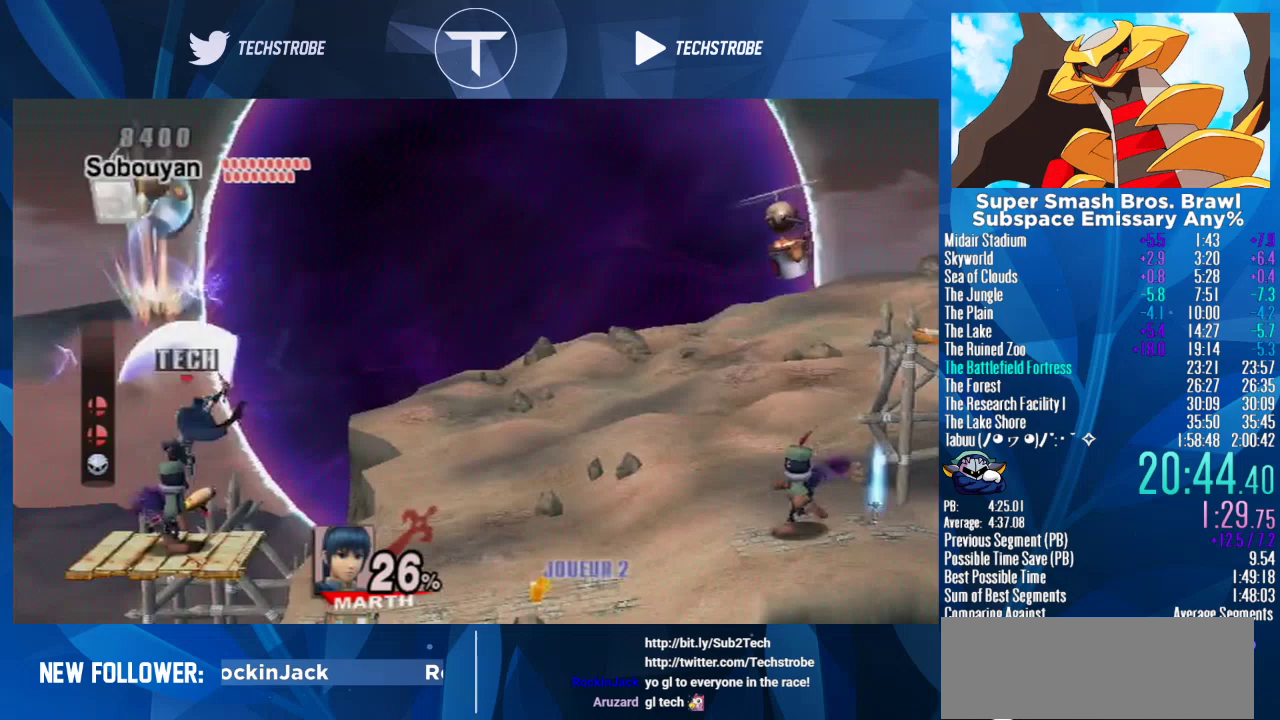
{"buttons": [], "left_stick": "center", "right_stick": "up", "events": [[33, "right_stick", "center"], [100, "left_stick", "center"], [100, "right_stick", "up"], [167, "left_stick", "down"], [200, "right_stick", "center"], [267, "right_stick", "up"], [300, "left_stick", "center"], [333, "right_stick", "center"], [400, "right_stick", "up"]]}
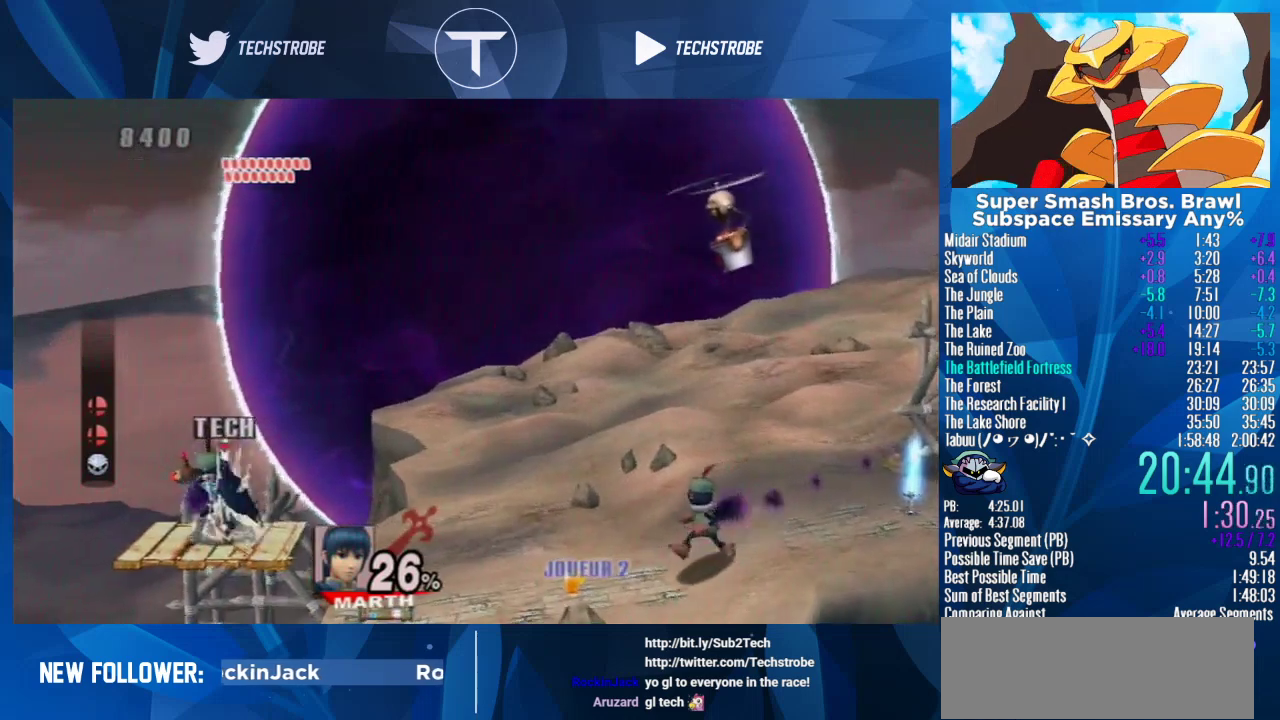
{"buttons": [], "left_stick": "right", "right_stick": "center", "events": [[33, "right_stick", "center"], [100, "right_stick", "up"], [133, "left_stick", "right"], [200, "right_stick", "center"]]}
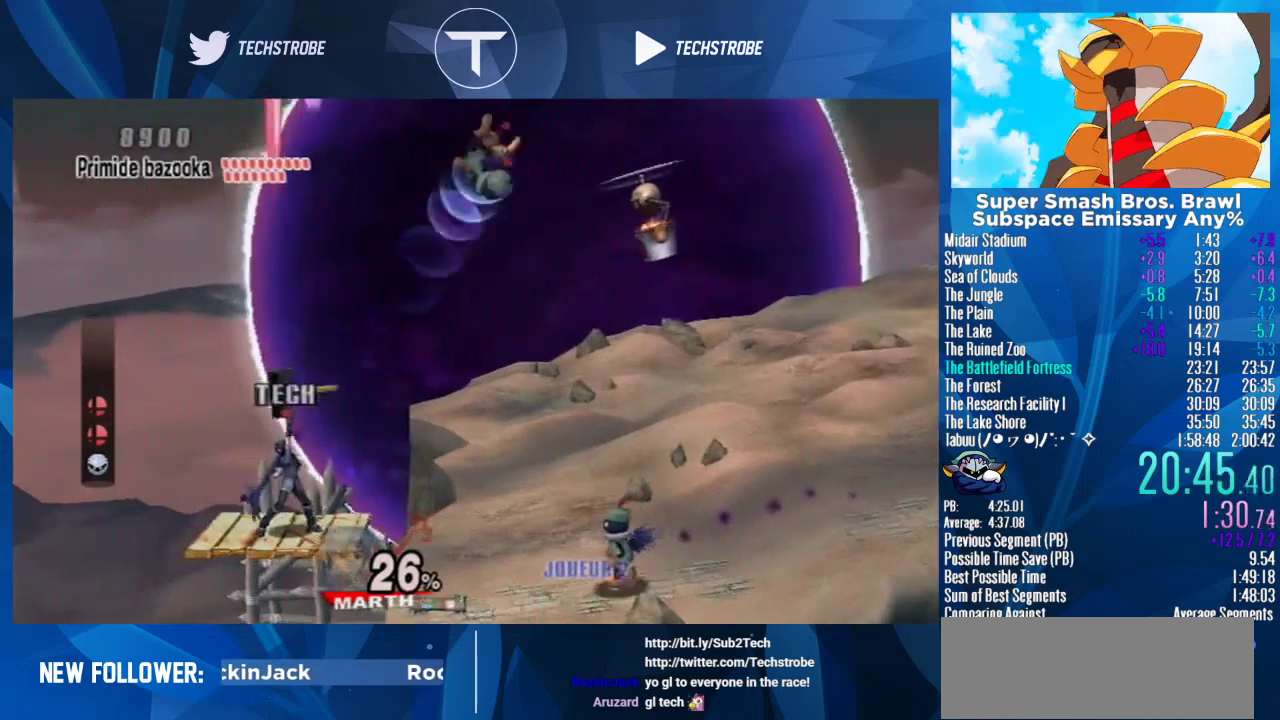
{"buttons": ["Y"], "left_stick": "right", "right_stick": "center", "events": [[500, "Y", "down"]]}
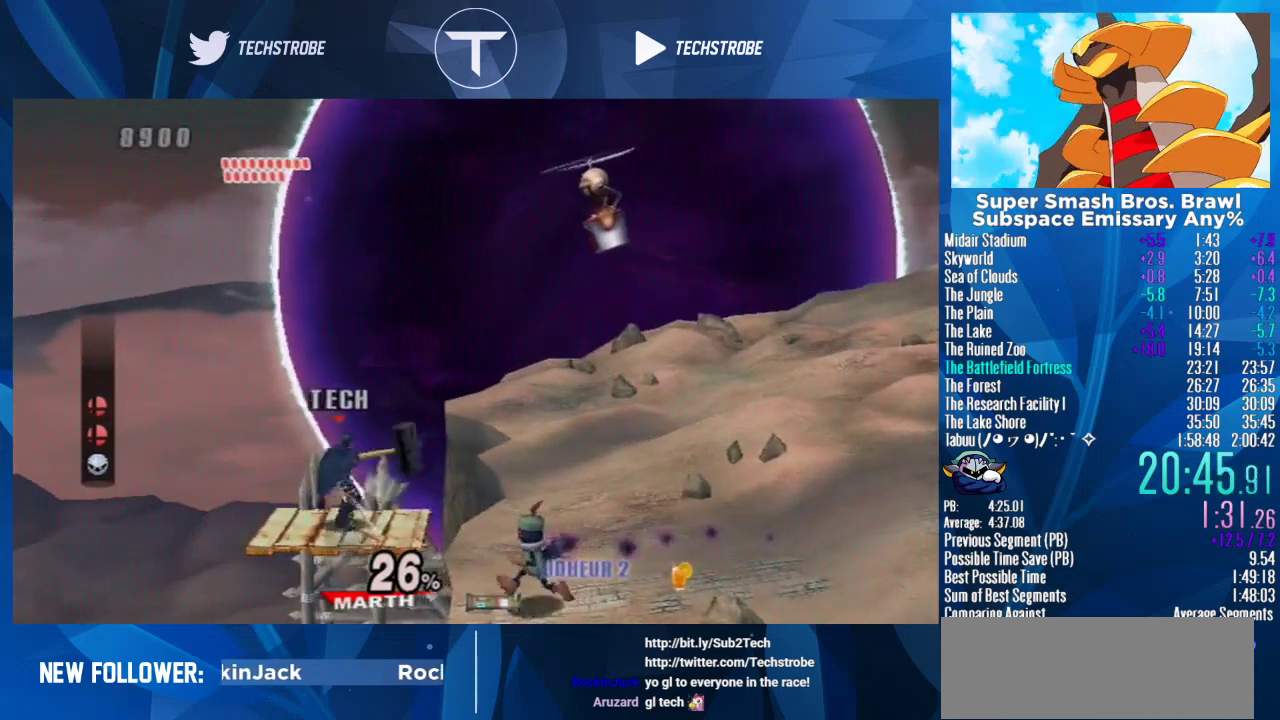
{"buttons": [], "left_stick": "right", "right_stick": "center", "events": [[67, "Y", "up"], [167, "left_stick", "up"], [367, "left_stick", "up-right"], [500, "left_stick", "right"]]}
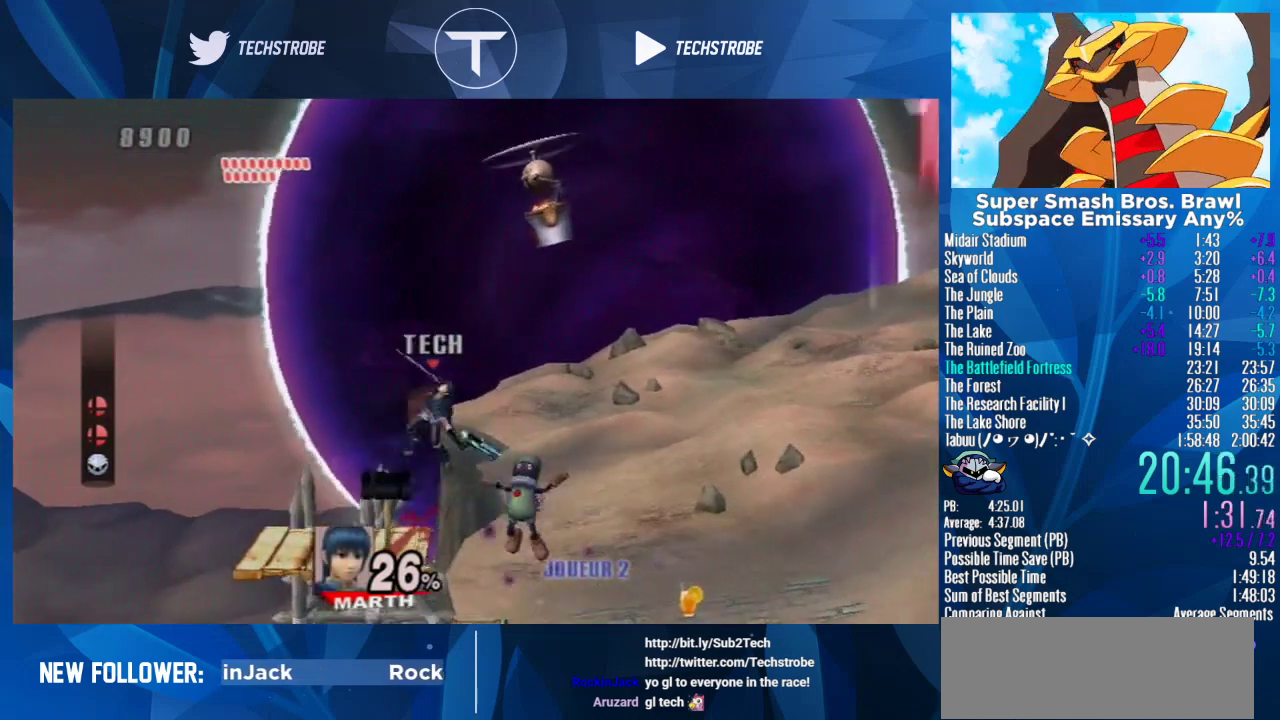
{"buttons": [], "left_stick": "down", "right_stick": "center", "events": [[100, "left_stick", "up-right"], [167, "left_stick", "up-left"], [200, "right_stick", "up"], [333, "left_stick", "down"], [400, "left_stick", "down-right"], [467, "right_stick", "center"], [500, "left_stick", "down"]]}
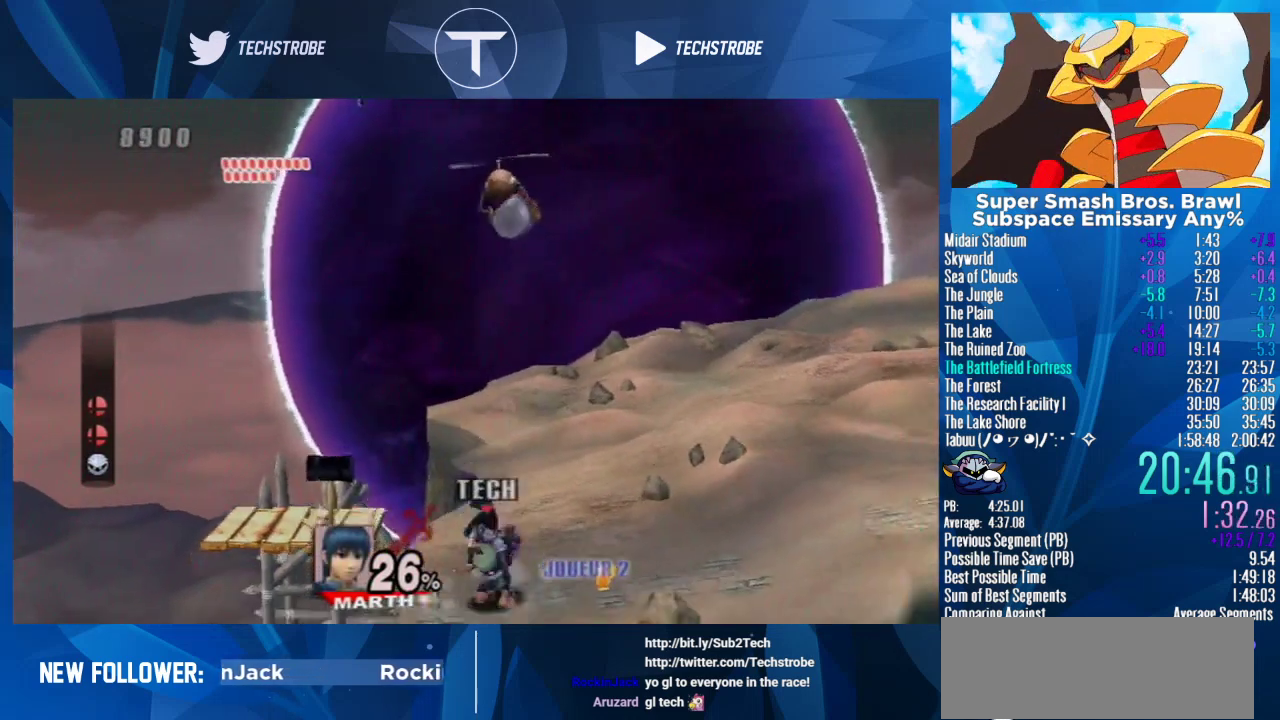
{"buttons": [], "left_stick": "center", "right_stick": "center", "events": [[33, "right_stick", "up"], [67, "left_stick", "center"], [100, "right_stick", "center"], [200, "right_stick", "up"], [333, "right_stick", "center"], [400, "right_stick", "up"], [467, "right_stick", "center"]]}
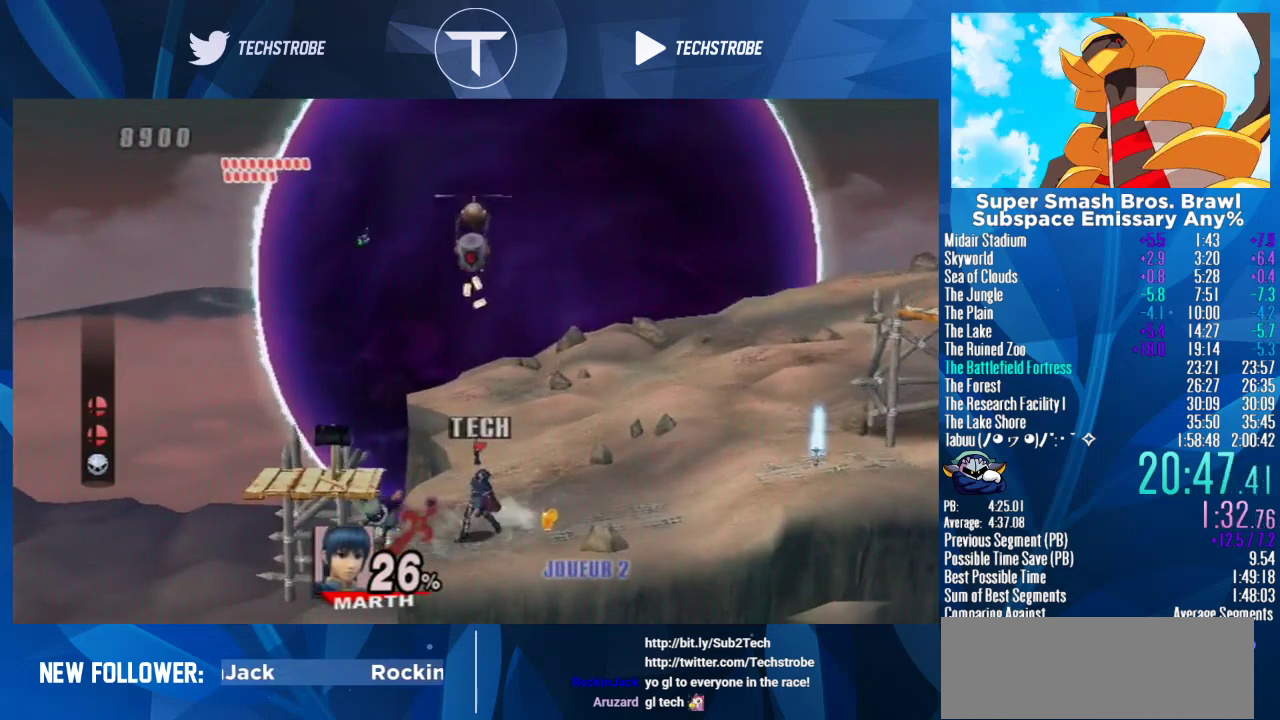
{"buttons": ["L1"], "left_stick": "right", "right_stick": "center", "events": [[33, "right_stick", "up"], [100, "left_stick", "right"], [133, "right_stick", "center"], [333, "L1", "down"]]}
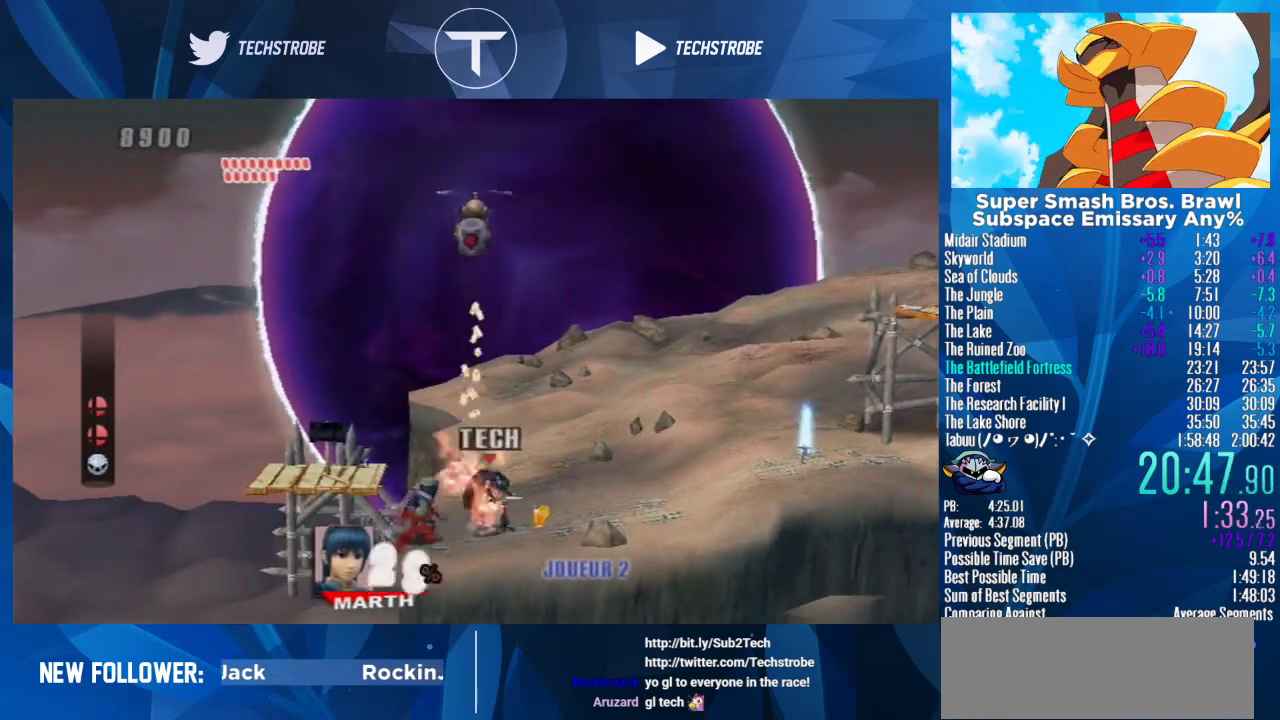
{"buttons": ["Y"], "left_stick": "center", "right_stick": "center", "events": [[233, "L1", "up"], [333, "left_stick", "center"], [433, "Y", "down"]]}